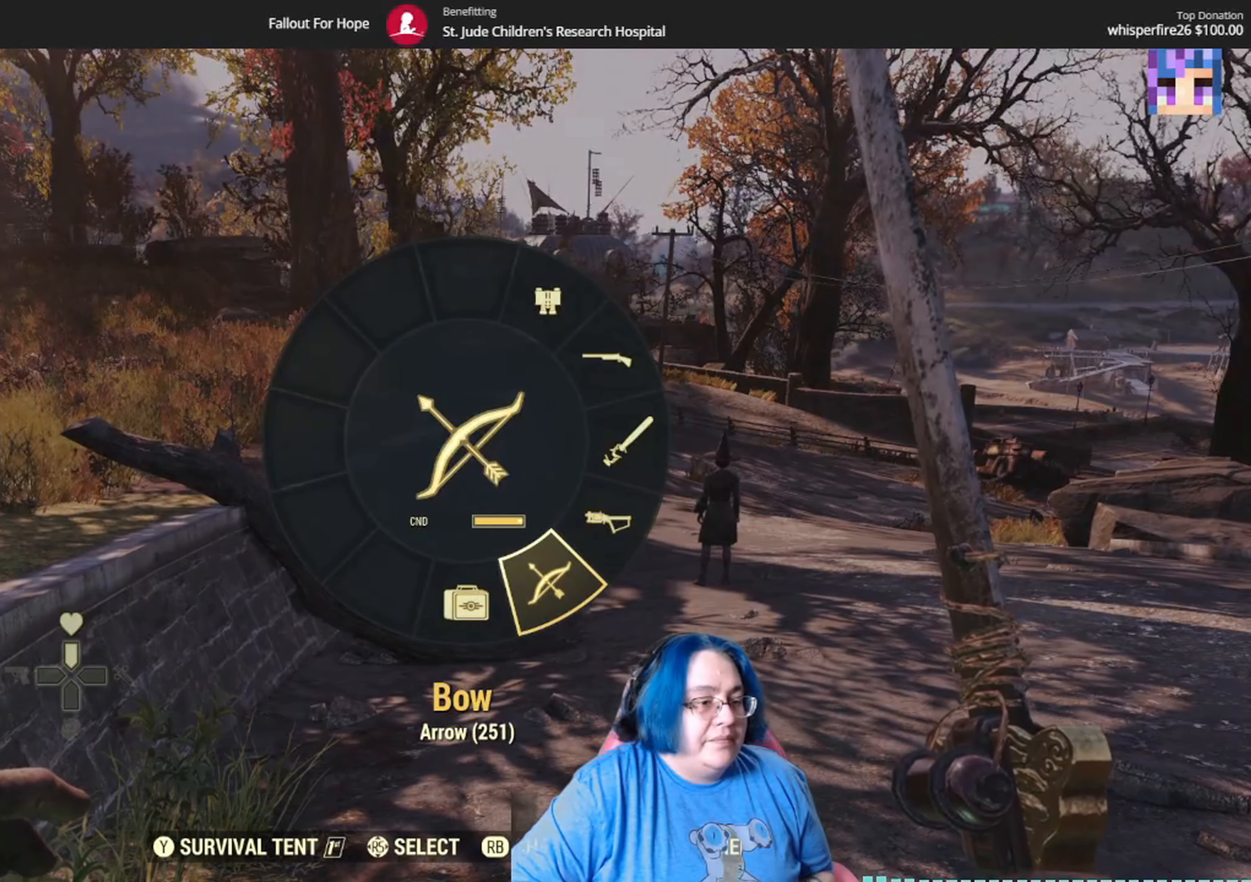
Gameplay with a controller (Xbox layout); each line is a JSON object with the inputs held at the frame after it. "events" lists button and stick changes between this image and that frame as [ms after this image, input, new state], when the widget could be followed in between.
{"buttons": [], "left_stick": "center", "right_stick": "right", "events": [[66, "right_stick", "center"], [233, "right_stick", "right"]]}
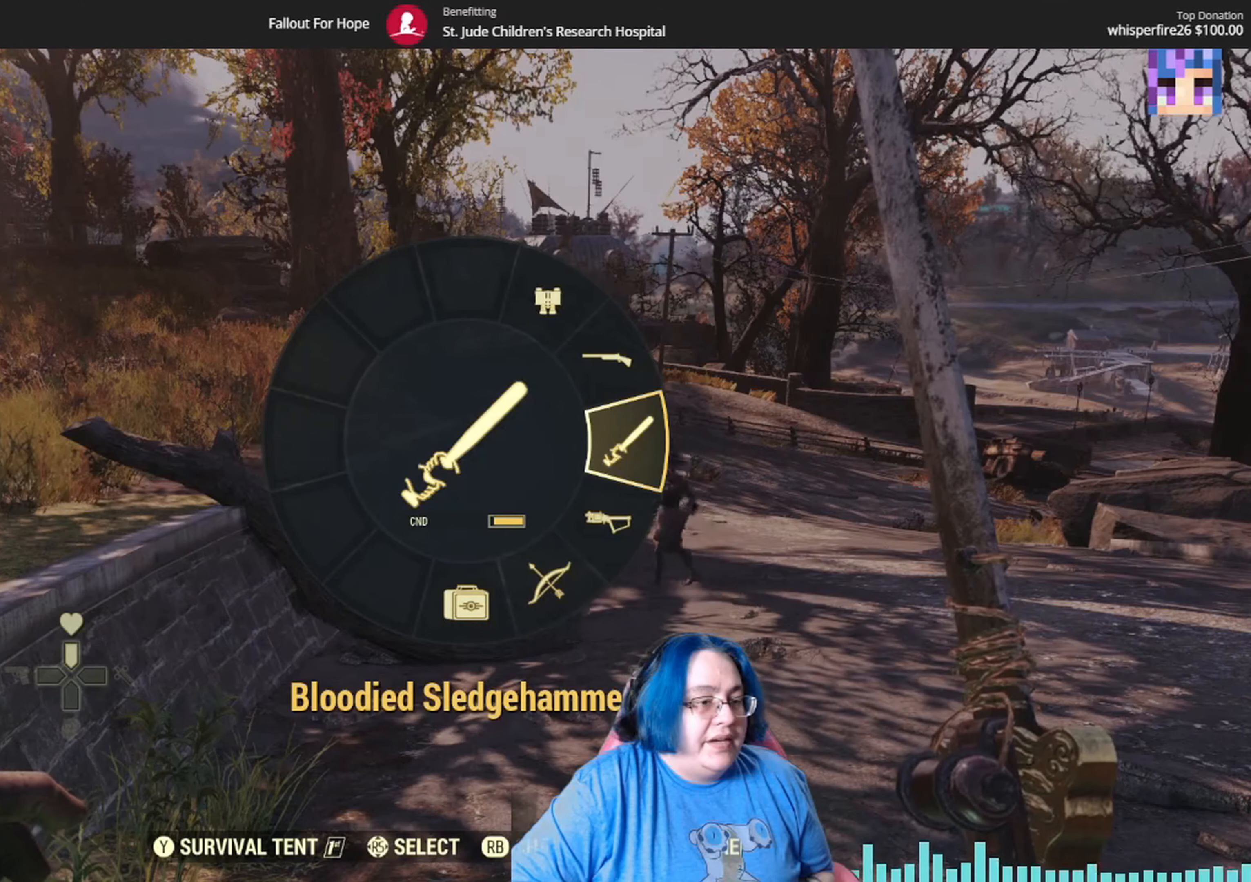
{"buttons": [], "left_stick": "center", "right_stick": "center", "events": [[234, "right_stick", "center"]]}
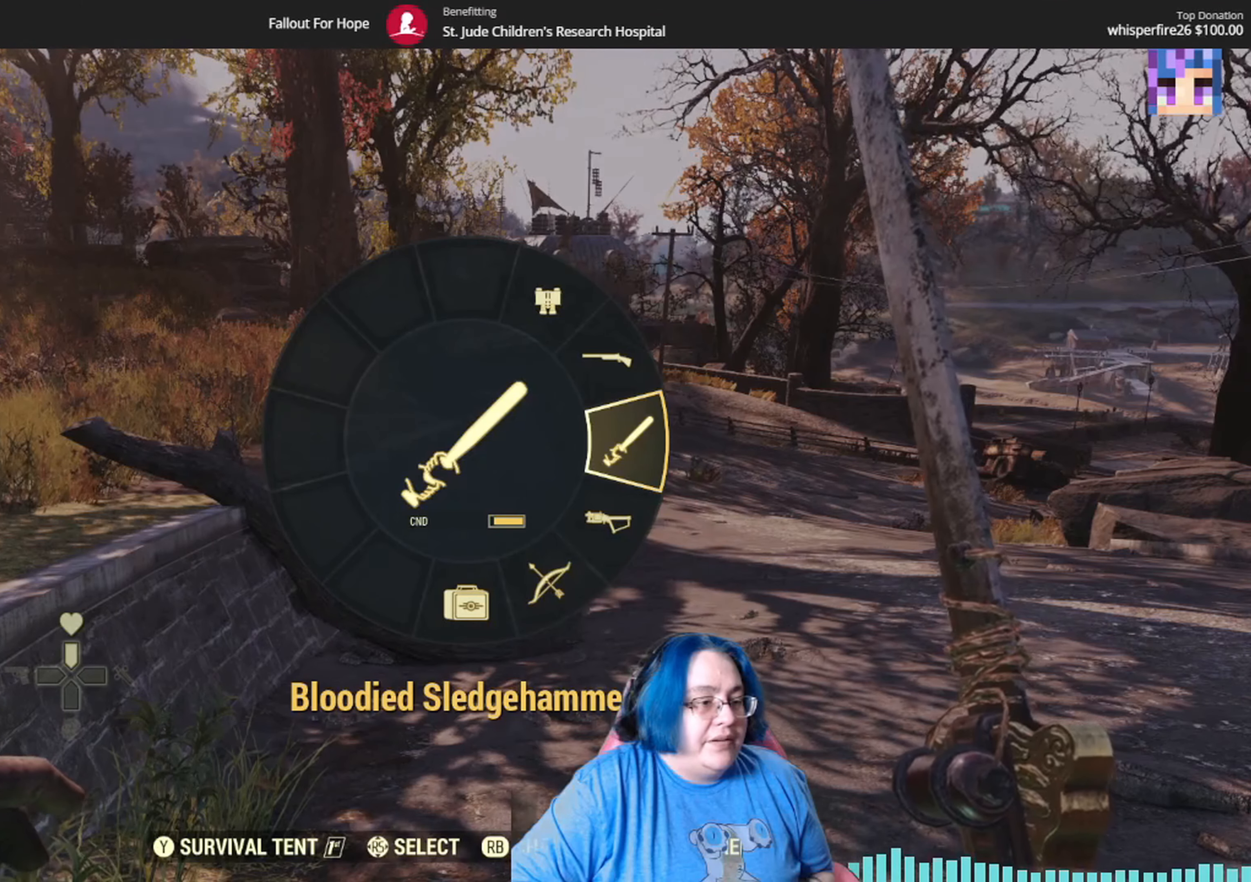
{"buttons": [], "left_stick": "center", "right_stick": "center", "events": []}
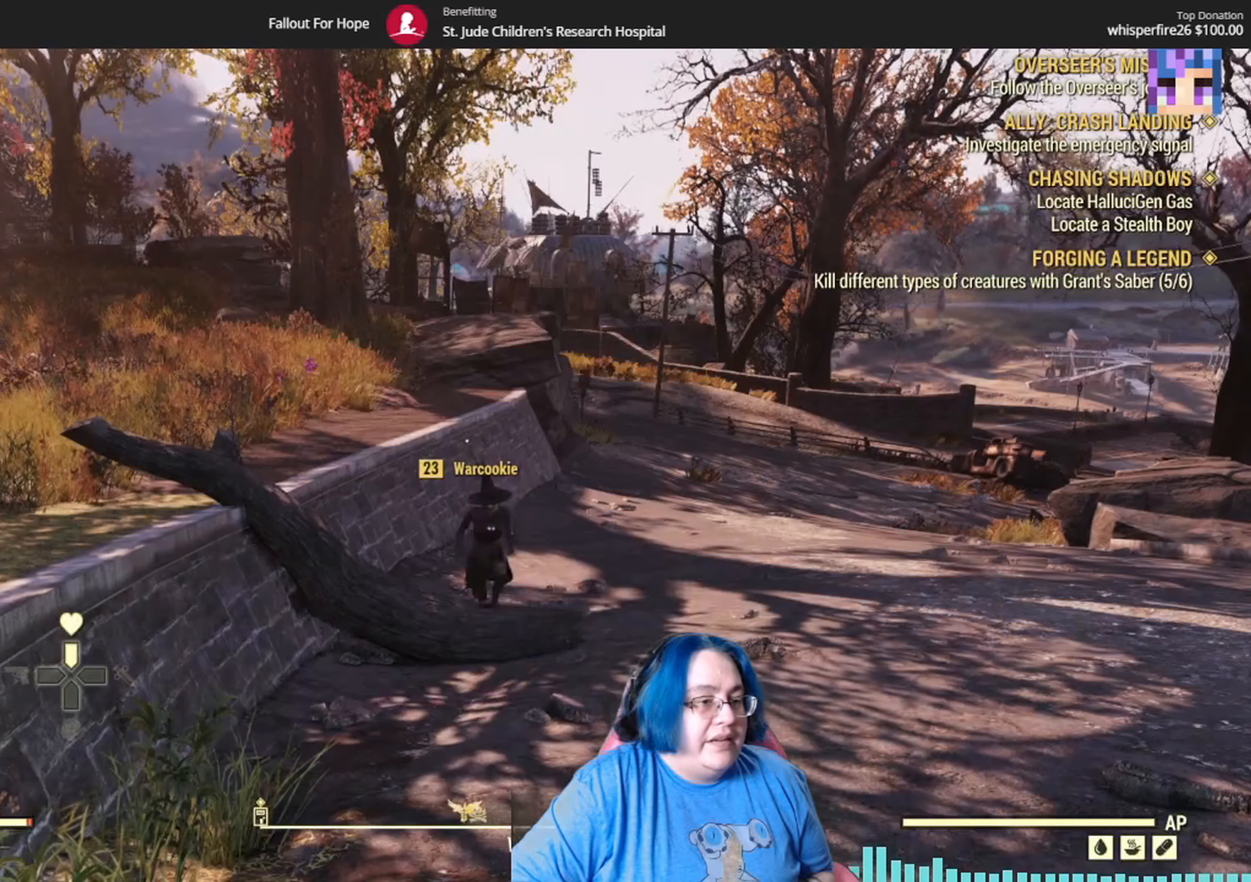
{"buttons": [], "left_stick": "center", "right_stick": "left", "events": [[434, "right_stick", "left"]]}
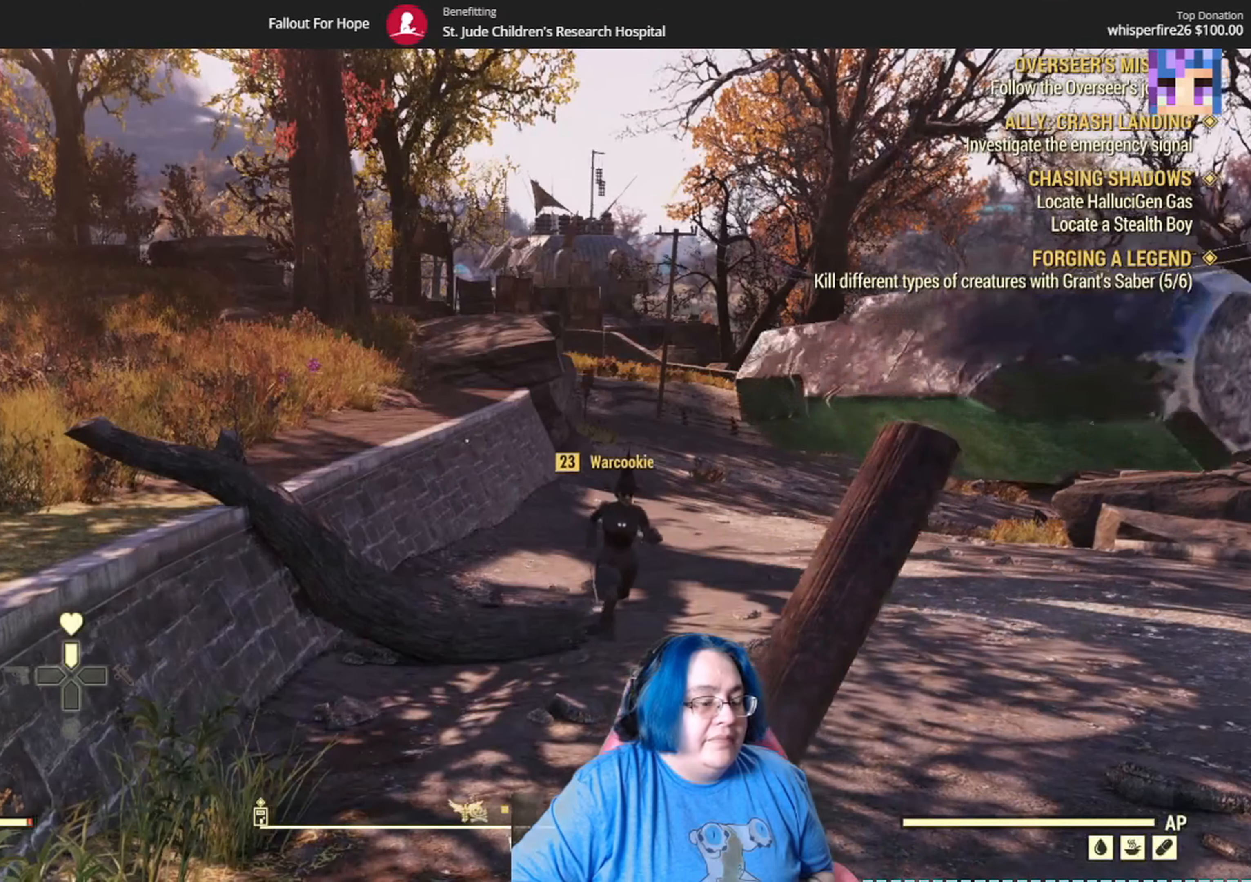
{"buttons": [], "left_stick": "center", "right_stick": "center", "events": [[66, "right_stick", "center"]]}